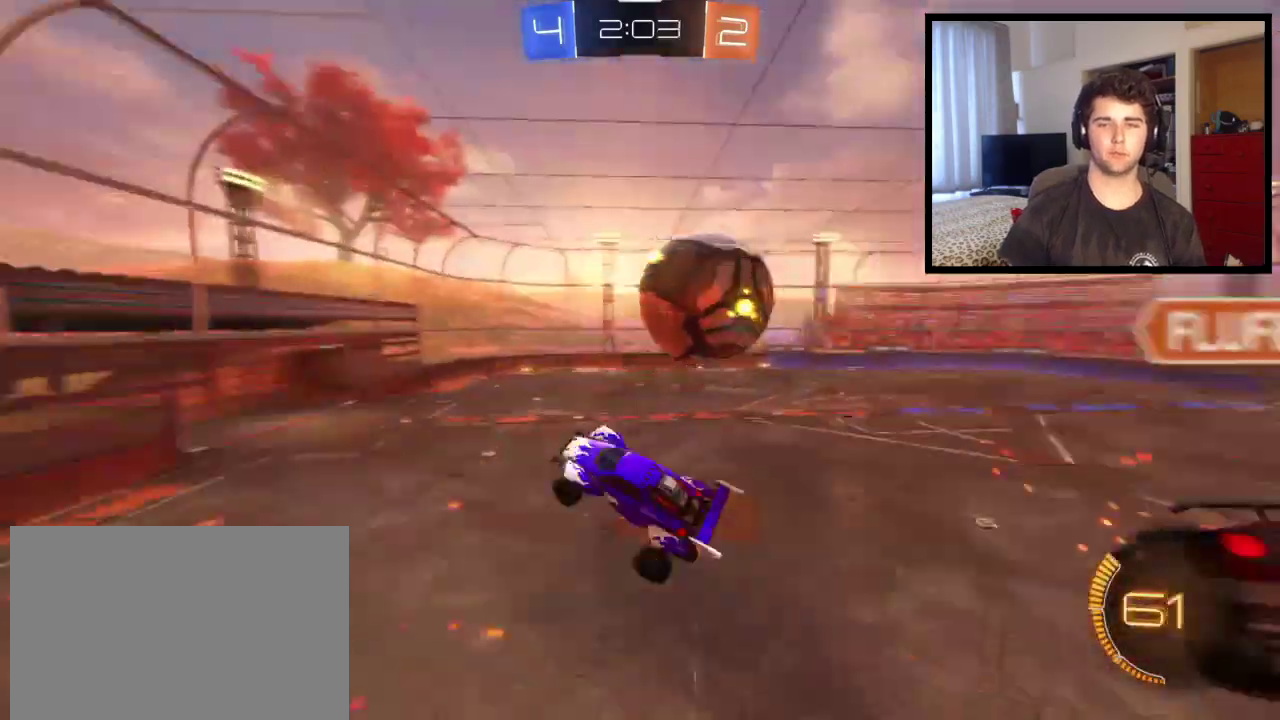
Gameplay with a controller (PlayStation layout); each line is a JSON object with the inputs held at the frame after it. "events" lists button and stick changes between this image and that frame as [ms after this image, input, new state], when the widget could be followed in between. This overlay highlights the sticks when they move; stick clicks (L3 R3) are not distinguishable. Not read: R1 R2.
{"buttons": [], "left_stick": "right", "right_stick": "center", "events": [[167, "L1", "up"], [267, "left_stick", "left"], [400, "left_stick", "right"]]}
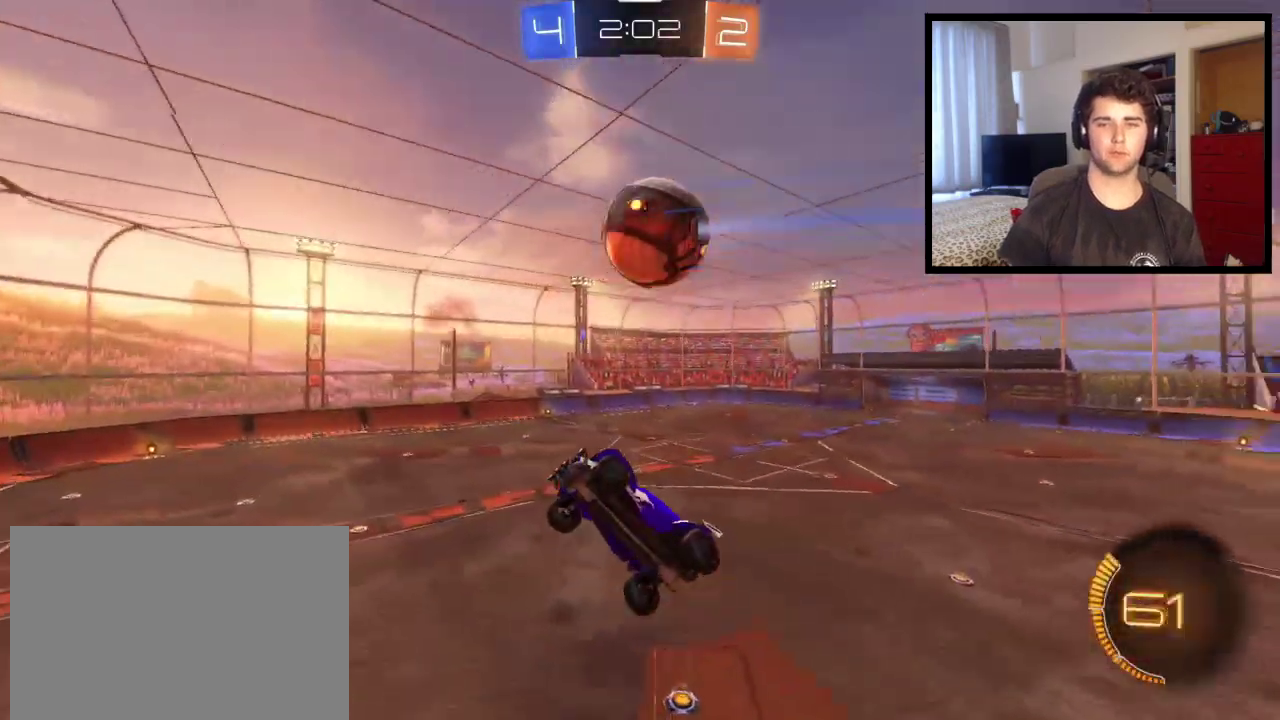
{"buttons": ["L1"], "left_stick": "left", "right_stick": "center", "events": [[134, "left_stick", "down-right"], [367, "left_stick", "down"], [434, "L1", "down"], [467, "left_stick", "left"]]}
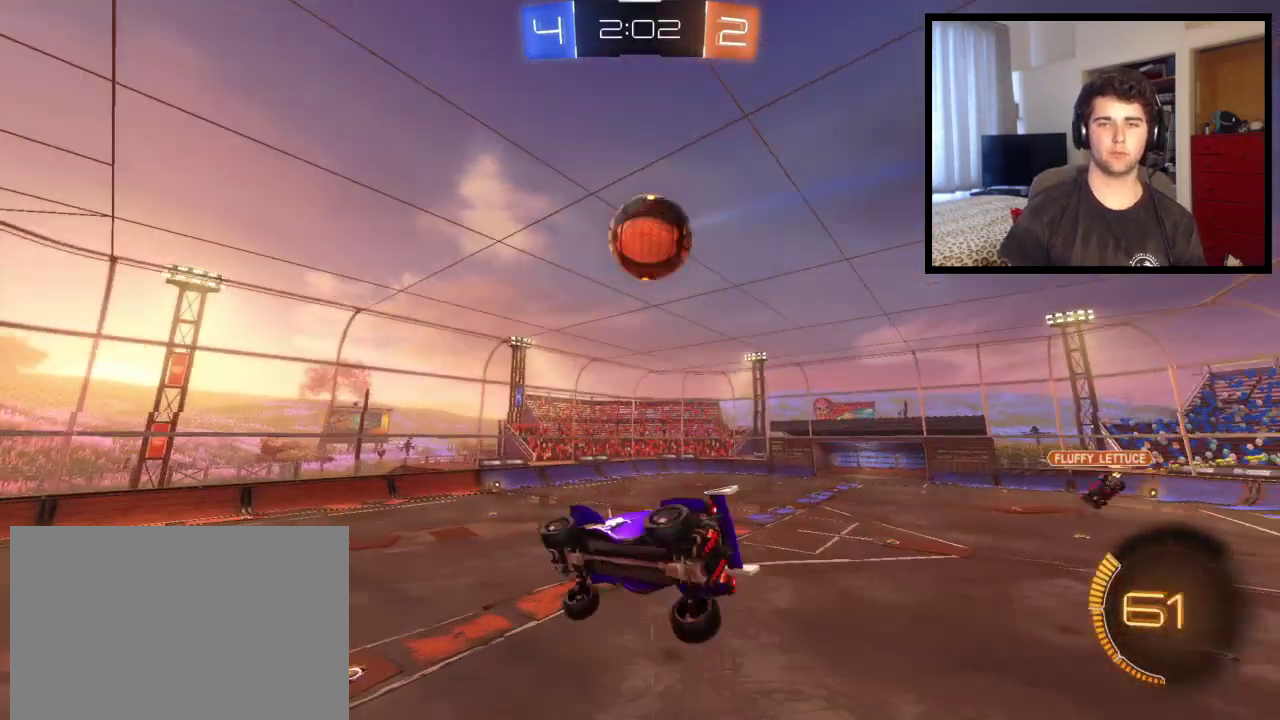
{"buttons": [], "left_stick": "center", "right_stick": "center", "events": [[100, "L1", "up"], [200, "left_stick", "center"], [300, "left_stick", "left"], [467, "left_stick", "center"]]}
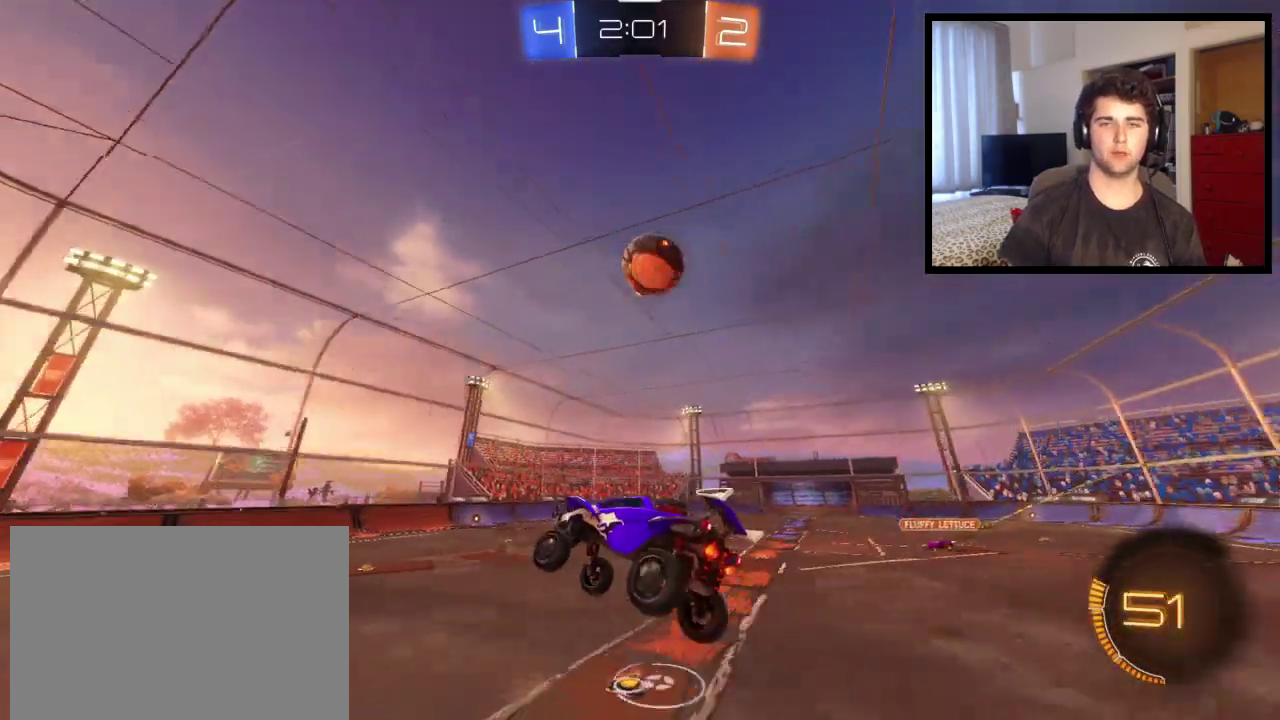
{"buttons": [], "left_stick": "right", "right_stick": "center", "events": [[301, "left_stick", "right"]]}
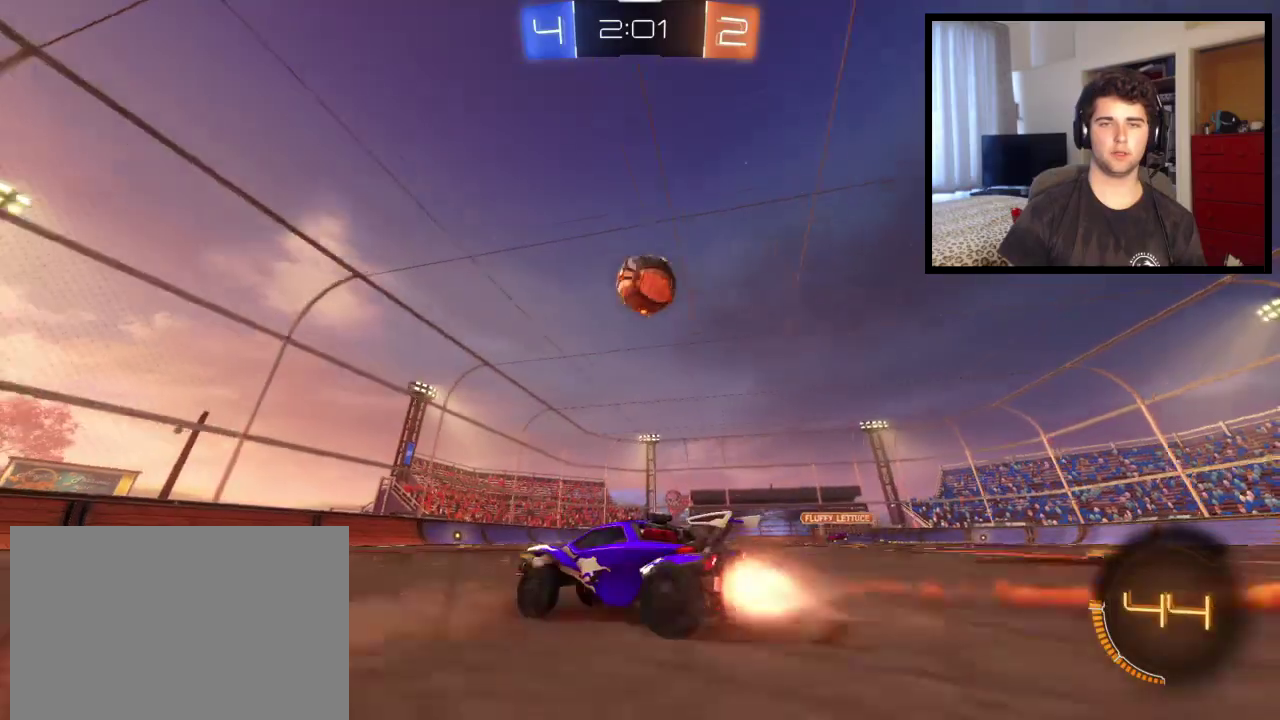
{"buttons": [], "left_stick": "center", "right_stick": "center", "events": [[300, "left_stick", "down-left"], [367, "left_stick", "left"], [500, "left_stick", "center"]]}
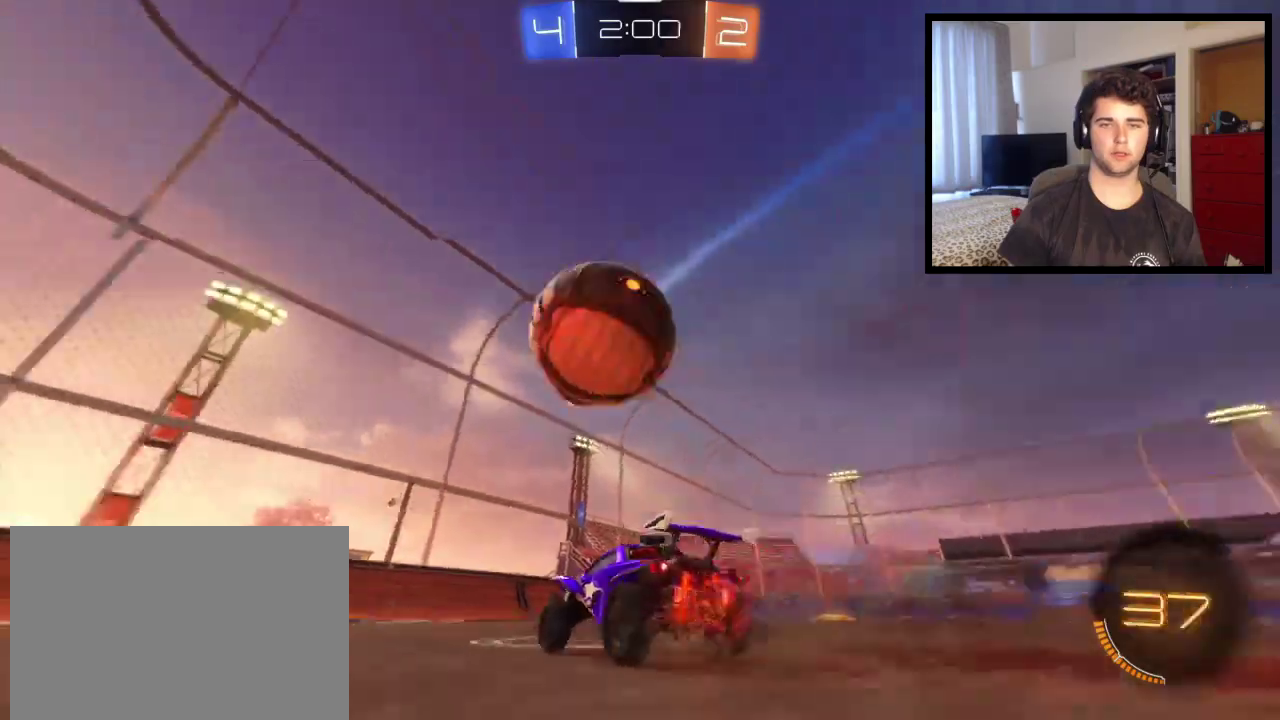
{"buttons": [], "left_stick": "right", "right_stick": "center", "events": [[134, "left_stick", "left"], [334, "left_stick", "right"]]}
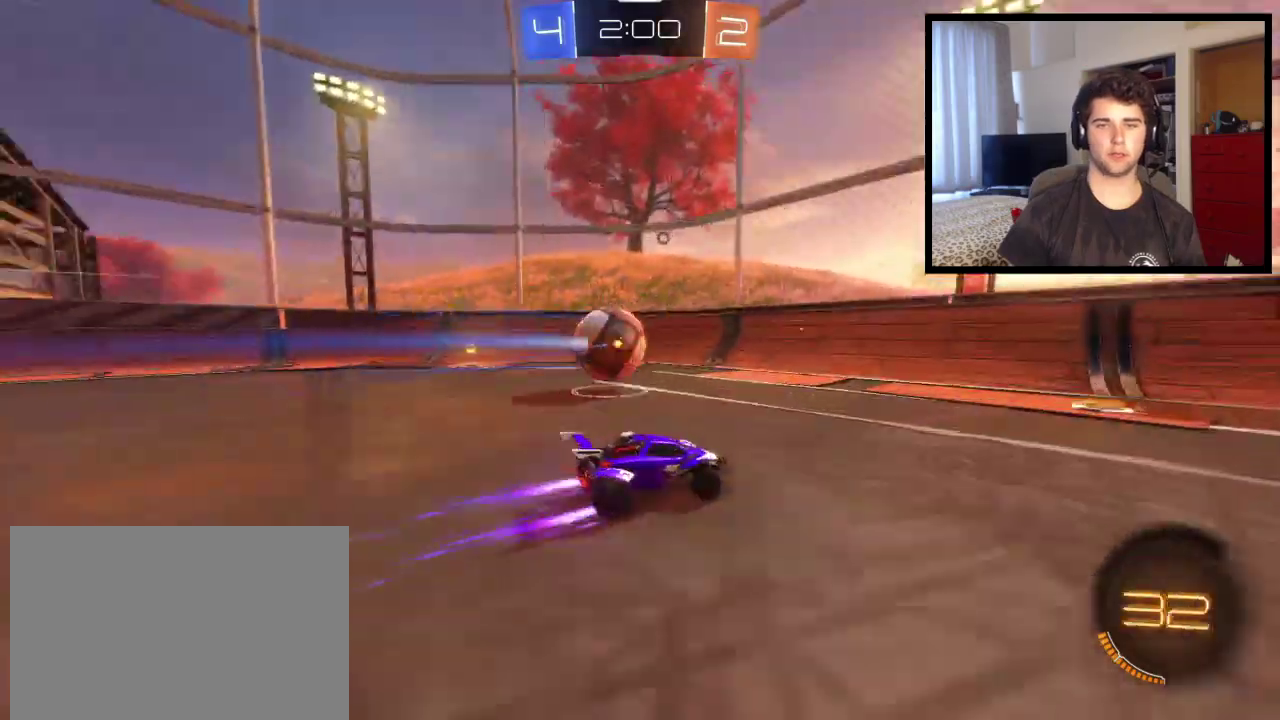
{"buttons": [], "left_stick": "center", "right_stick": "center", "events": [[267, "left_stick", "left"], [433, "left_stick", "center"]]}
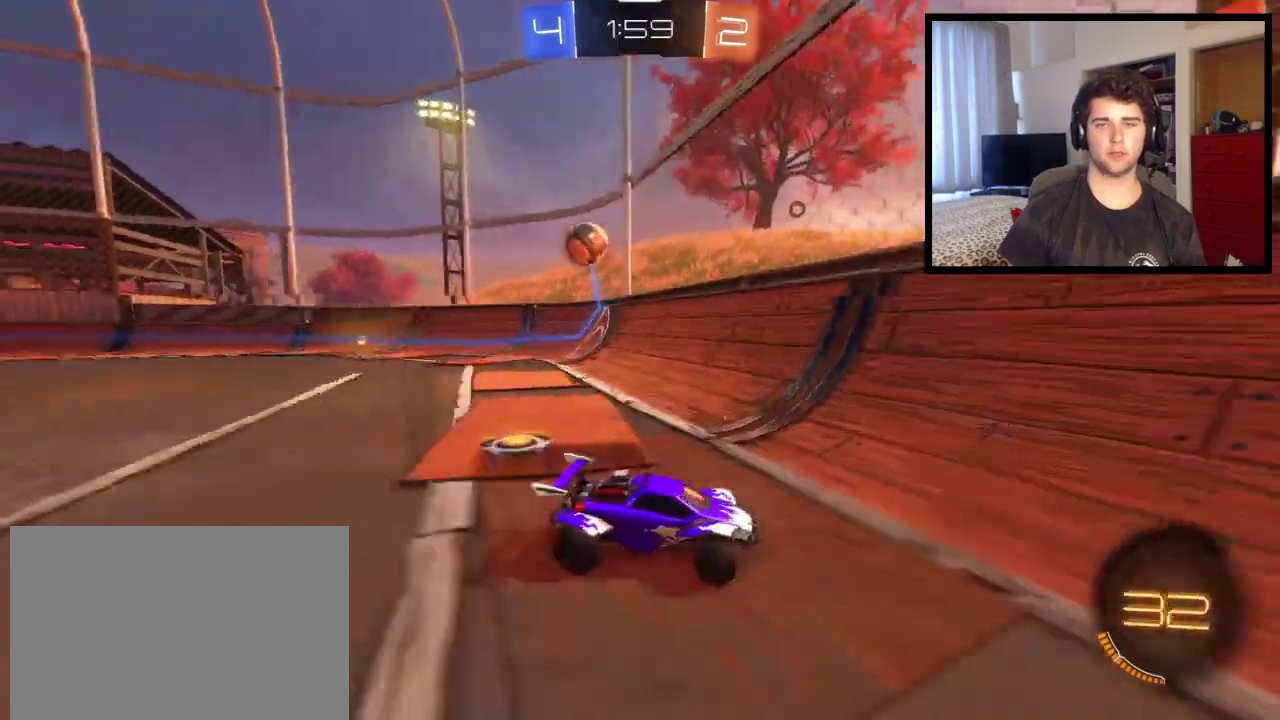
{"buttons": [], "left_stick": "right", "right_stick": "center", "events": [[34, "left_stick", "right"]]}
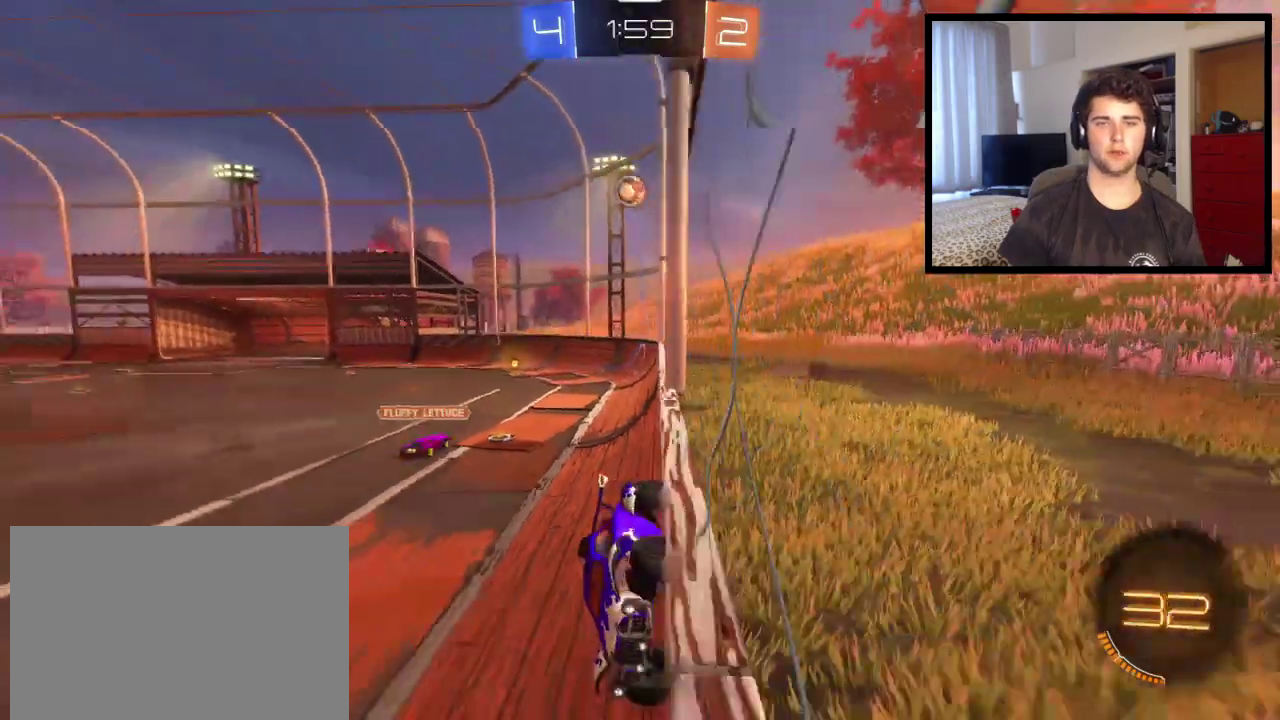
{"buttons": [], "left_stick": "right", "right_stick": "center", "events": [[267, "left_stick", "down-left"], [333, "left_stick", "center"], [434, "left_stick", "right"]]}
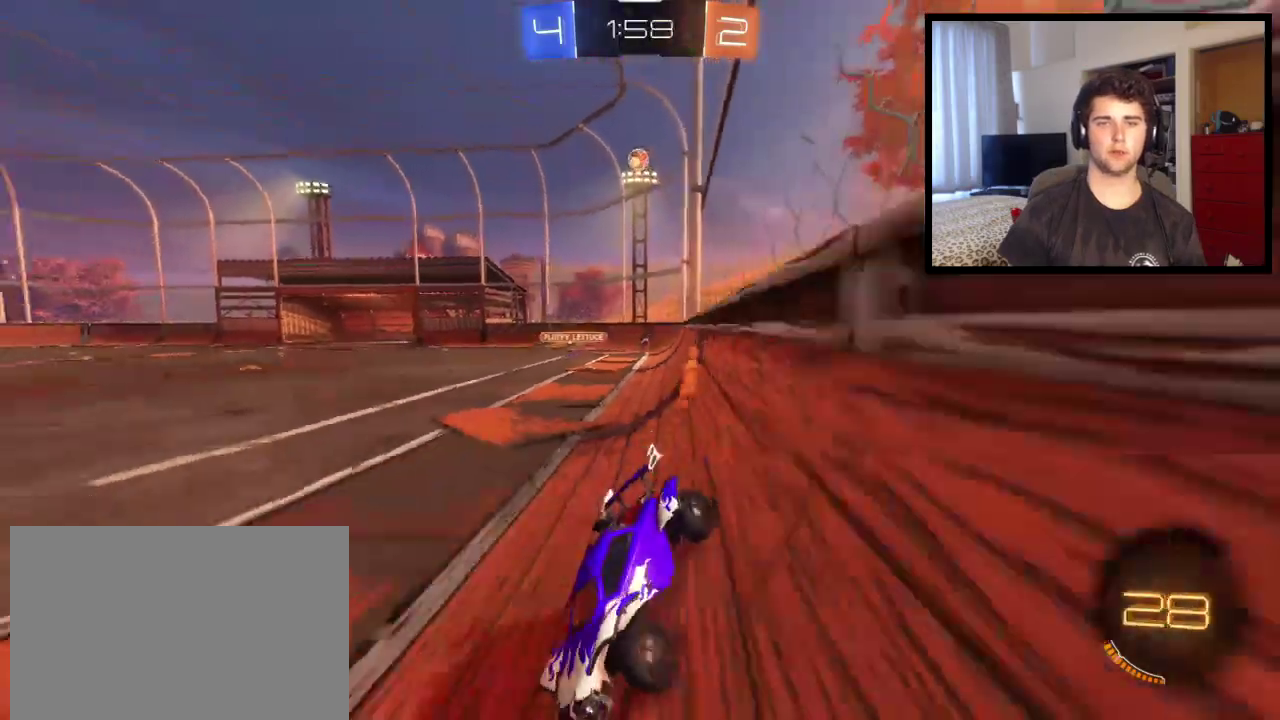
{"buttons": [], "left_stick": "down-right", "right_stick": "center", "events": [[34, "left_stick", "down-right"], [167, "L1", "down"], [301, "L1", "up"]]}
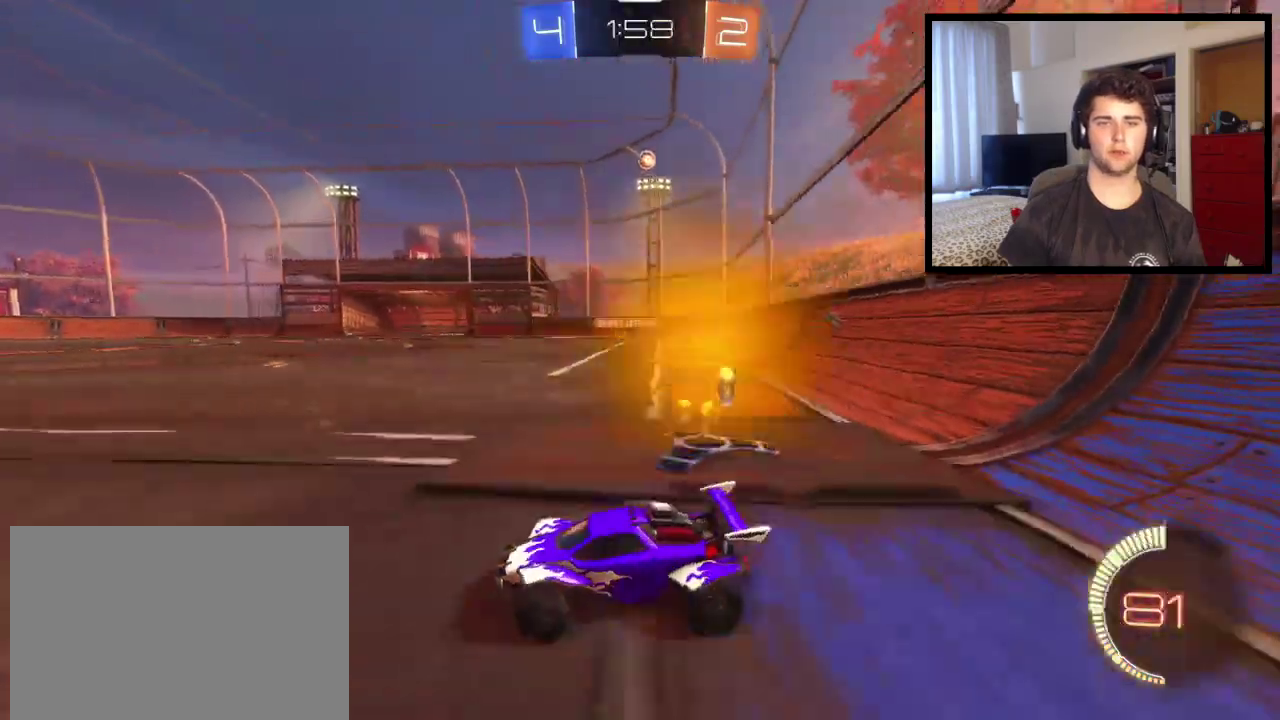
{"buttons": [], "left_stick": "right", "right_stick": "center", "events": [[233, "left_stick", "right"]]}
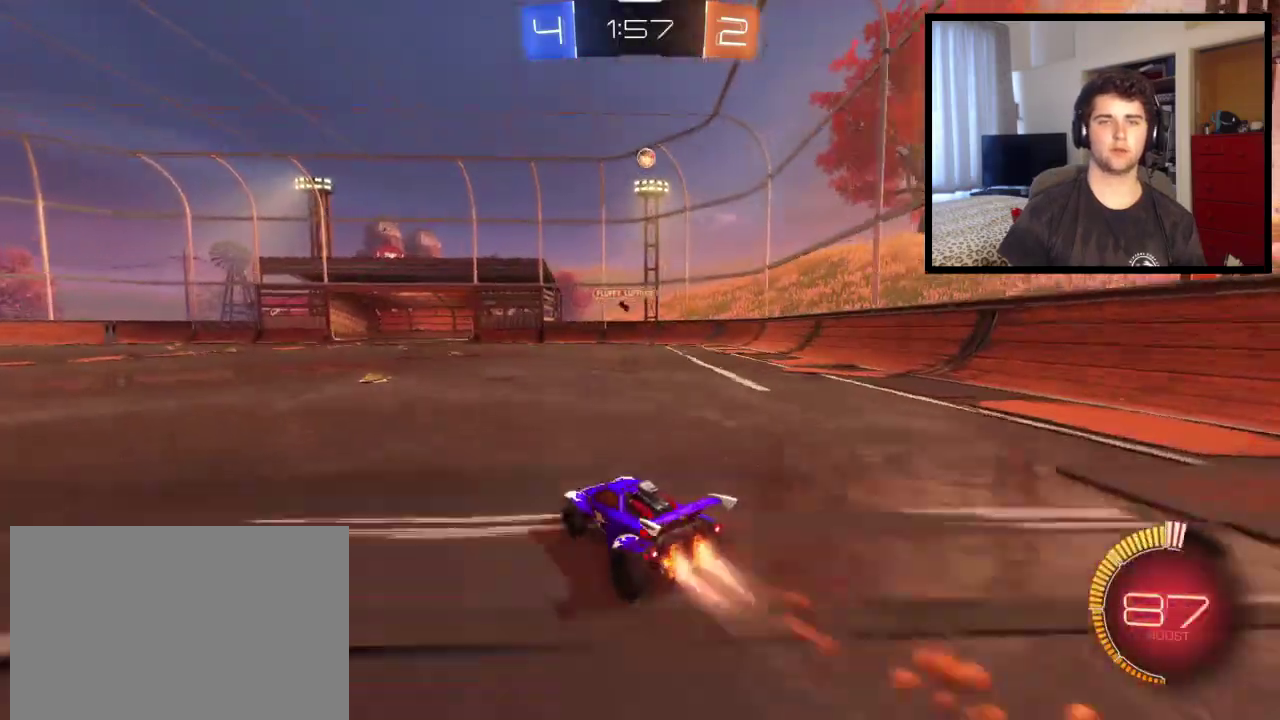
{"buttons": [], "left_stick": "center", "right_stick": "center", "events": [[234, "left_stick", "center"]]}
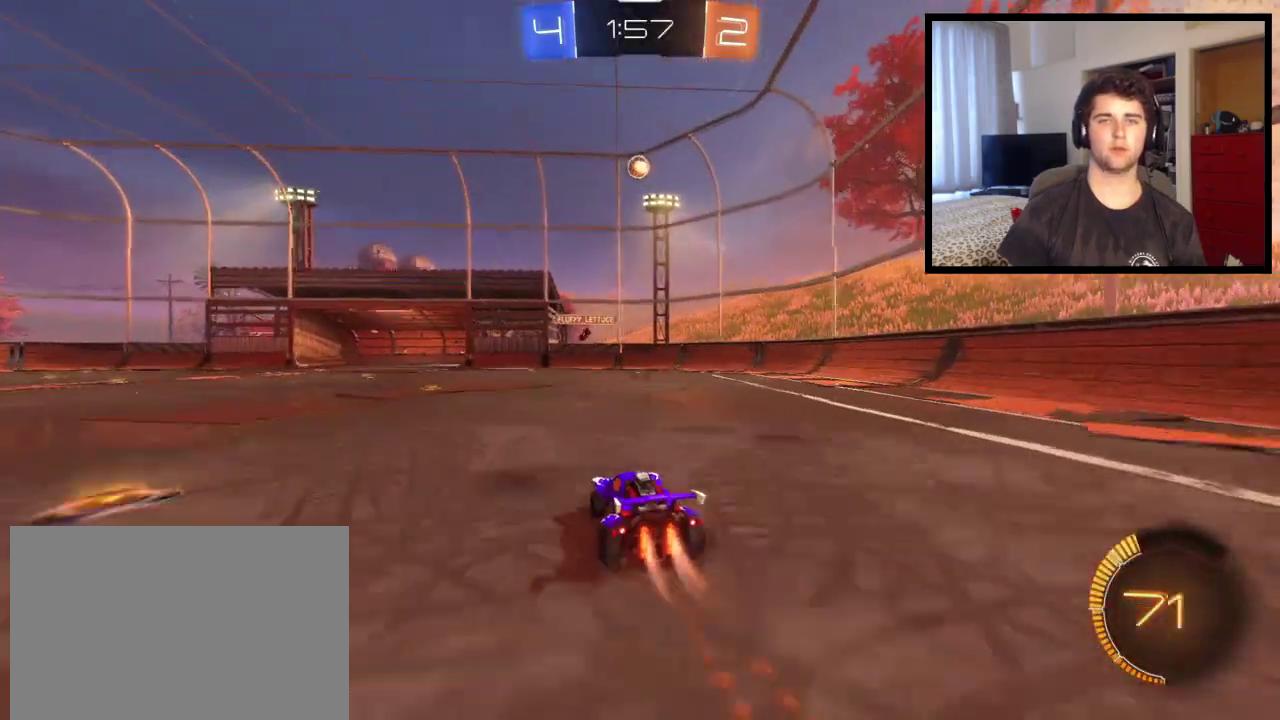
{"buttons": [], "left_stick": "left", "right_stick": "center", "events": [[467, "left_stick", "left"]]}
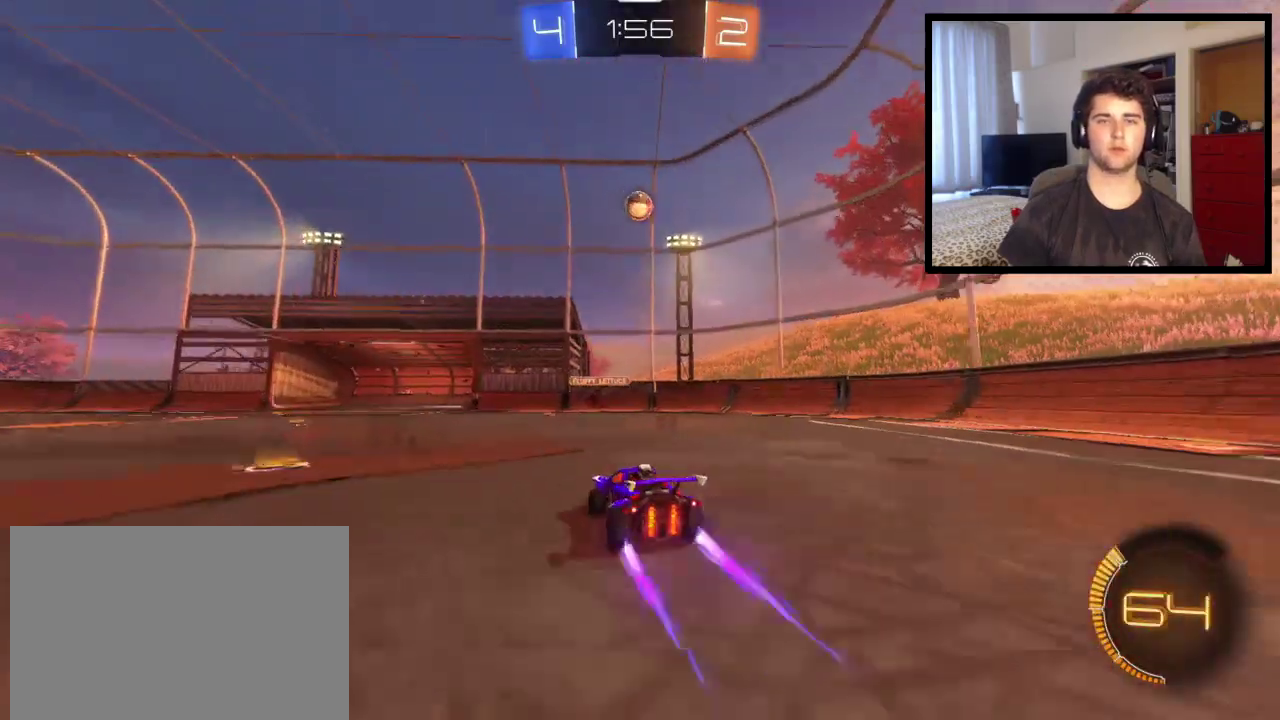
{"buttons": [], "left_stick": "left", "right_stick": "center", "events": [[34, "L1", "down"], [167, "L1", "up"]]}
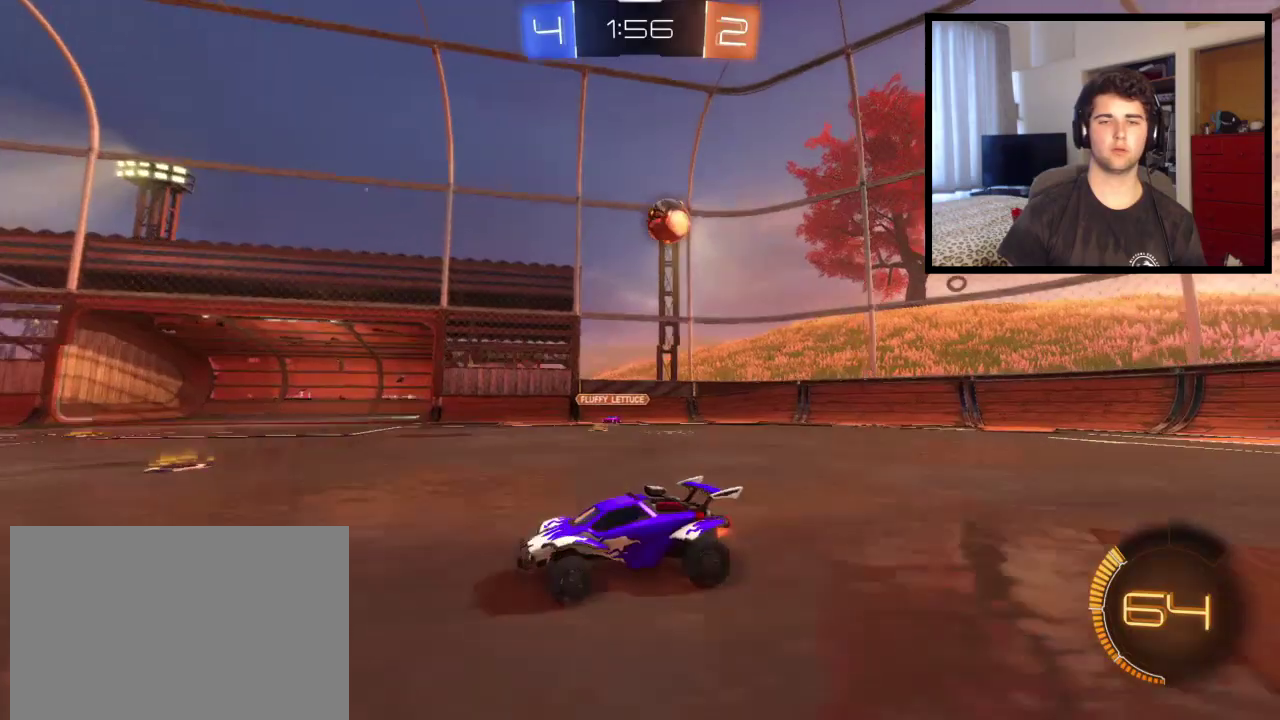
{"buttons": [], "left_stick": "center", "right_stick": "center", "events": [[500, "left_stick", "center"]]}
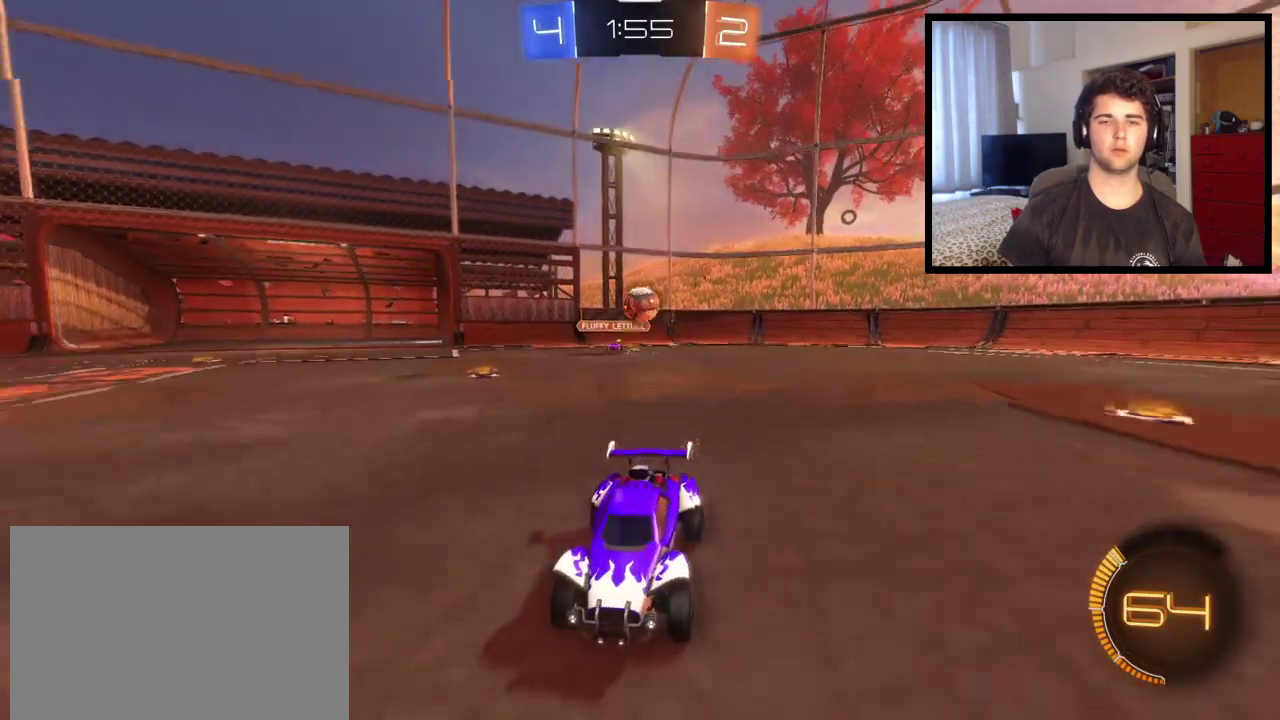
{"buttons": [], "left_stick": "left", "right_stick": "center", "events": [[434, "left_stick", "left"]]}
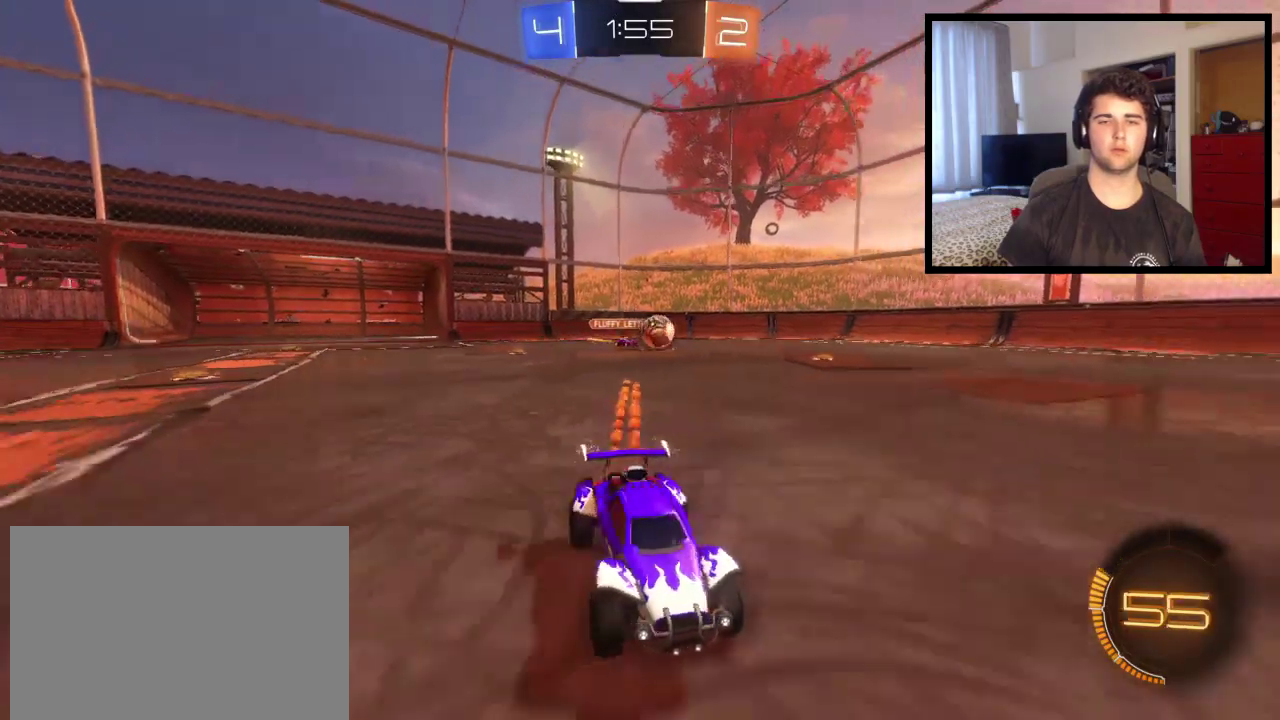
{"buttons": [], "left_stick": "left", "right_stick": "center", "events": [[33, "L1", "down"], [167, "L1", "up"]]}
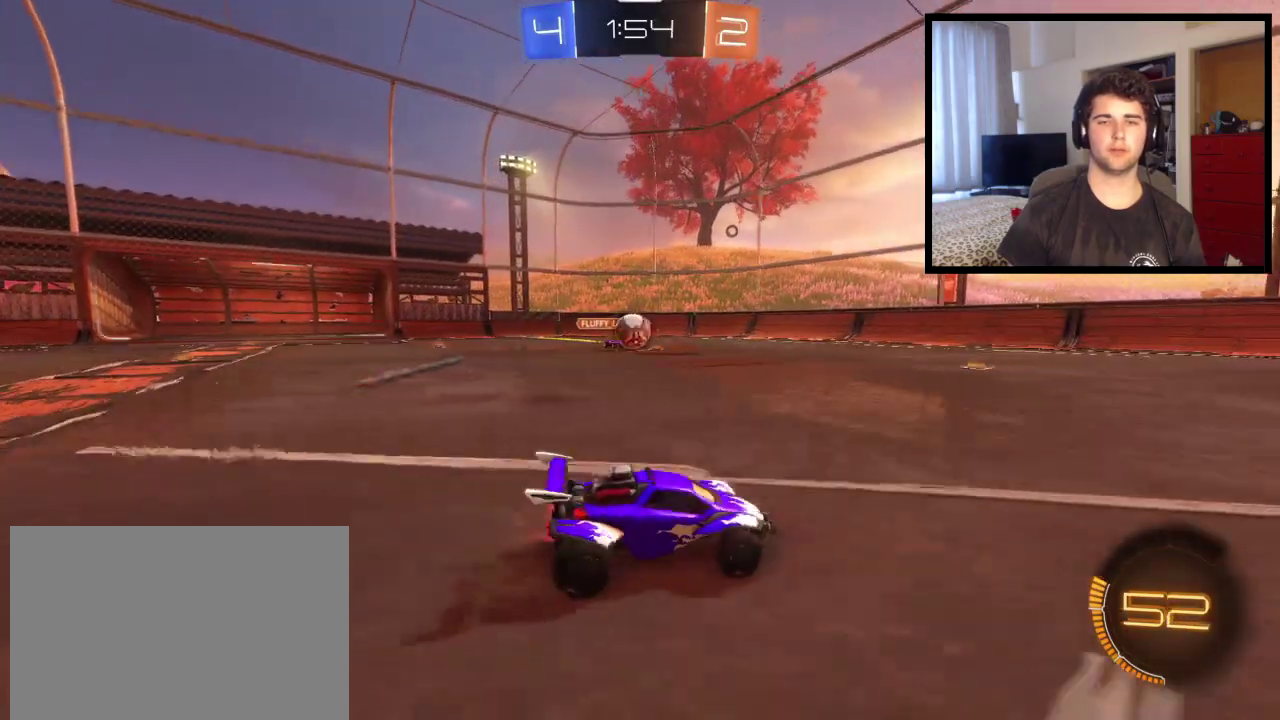
{"buttons": [], "left_stick": "left", "right_stick": "center", "events": []}
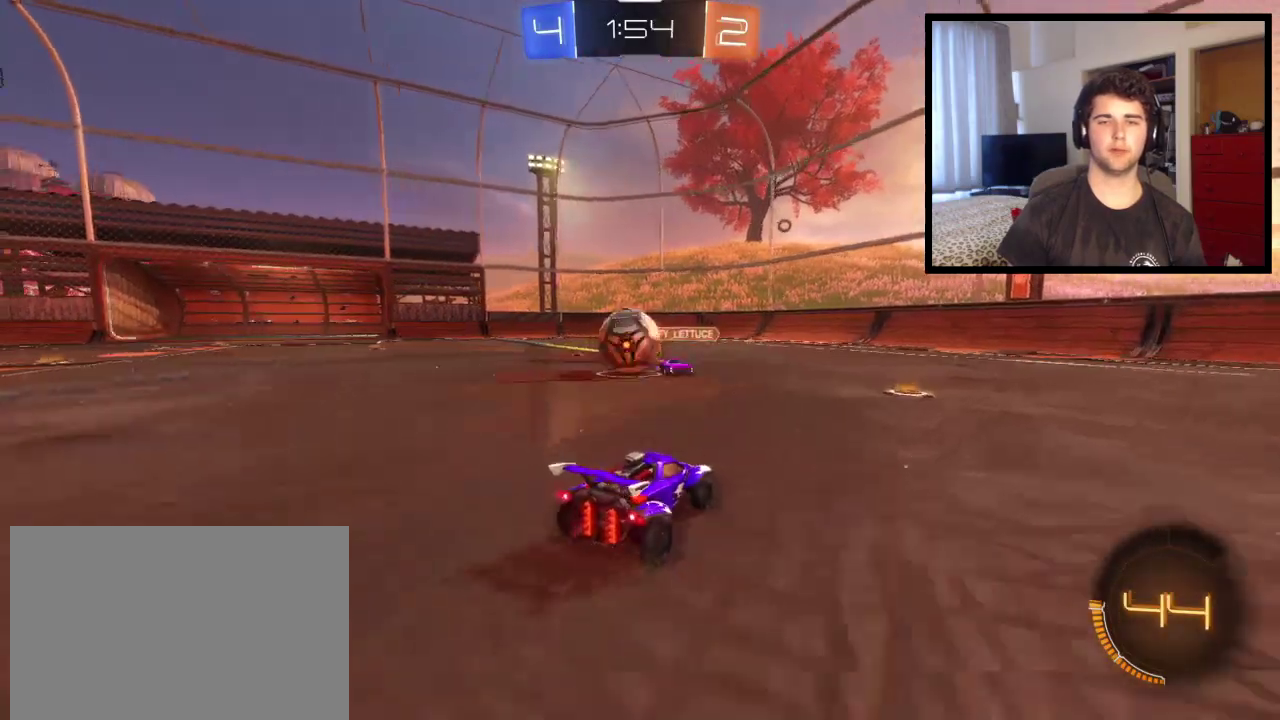
{"buttons": ["L1"], "left_stick": "left", "right_stick": "center"}
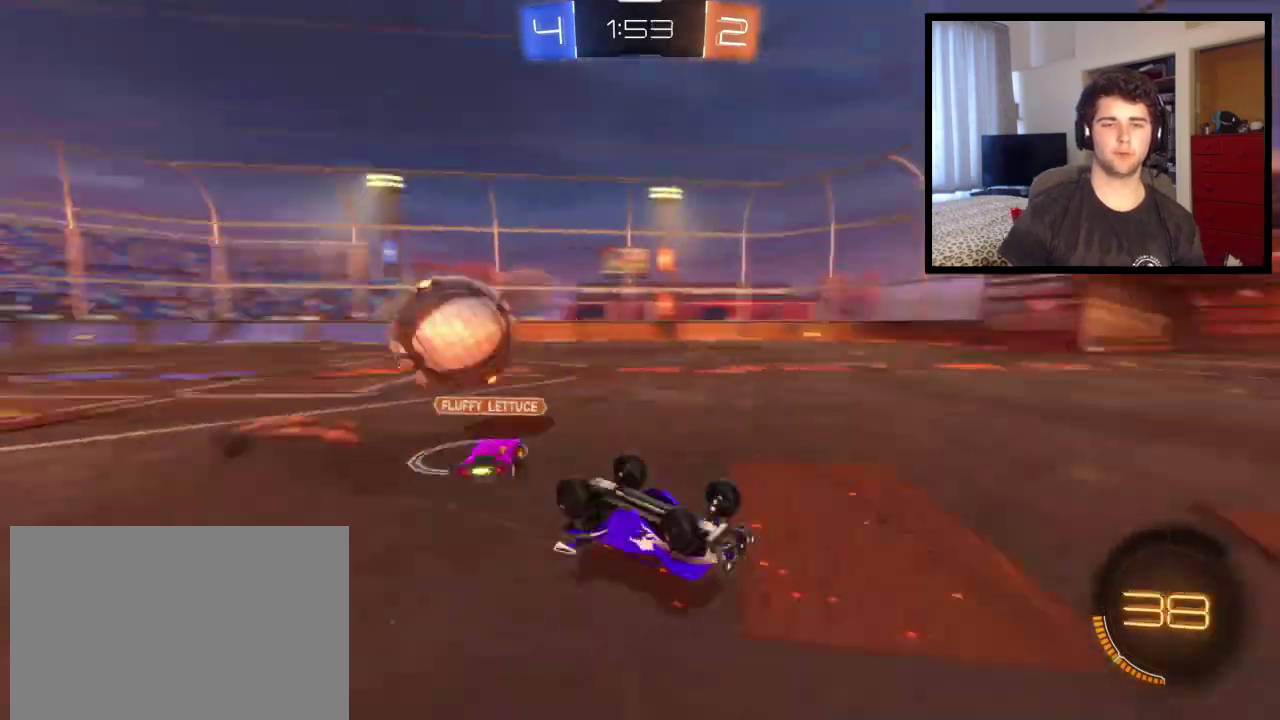
{"buttons": [], "left_stick": "down-right", "right_stick": "center", "events": [[167, "L1", "up"], [200, "left_stick", "center"], [267, "left_stick", "down-right"], [434, "left_stick", "center"], [501, "left_stick", "down-right"]]}
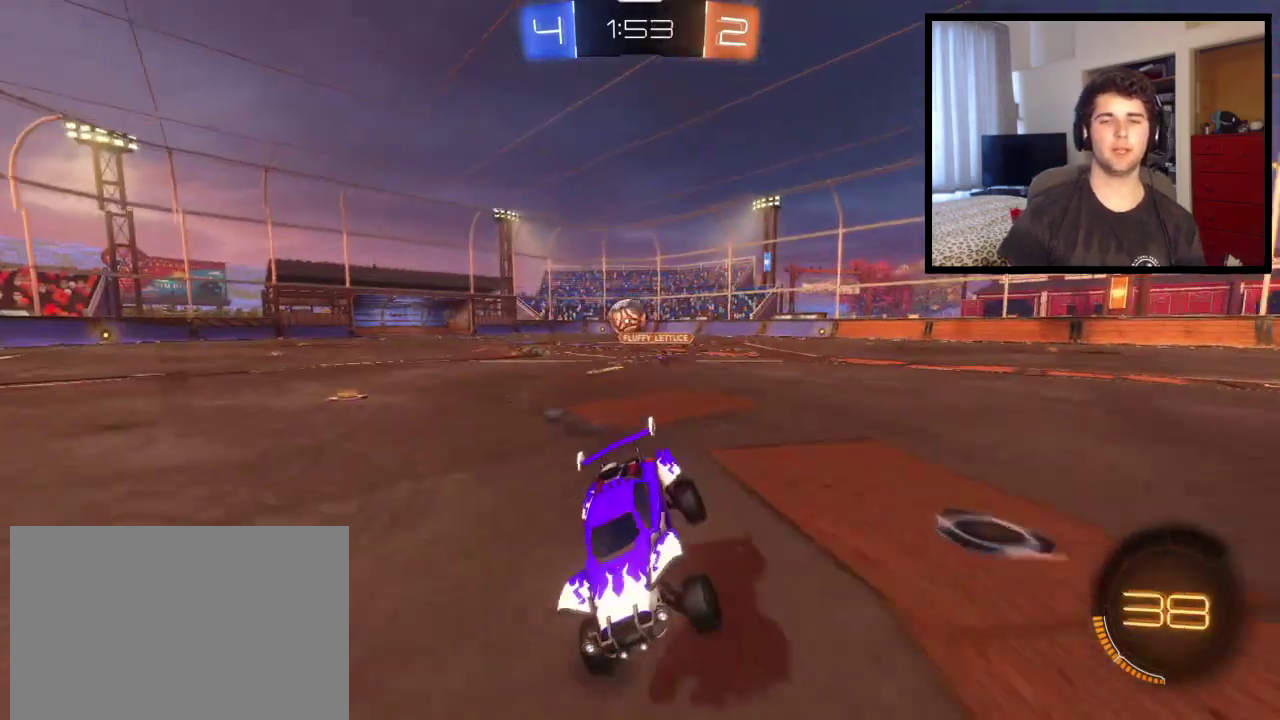
{"buttons": [], "left_stick": "down-right", "right_stick": "center", "events": [[167, "left_stick", "center"], [233, "left_stick", "down-right"]]}
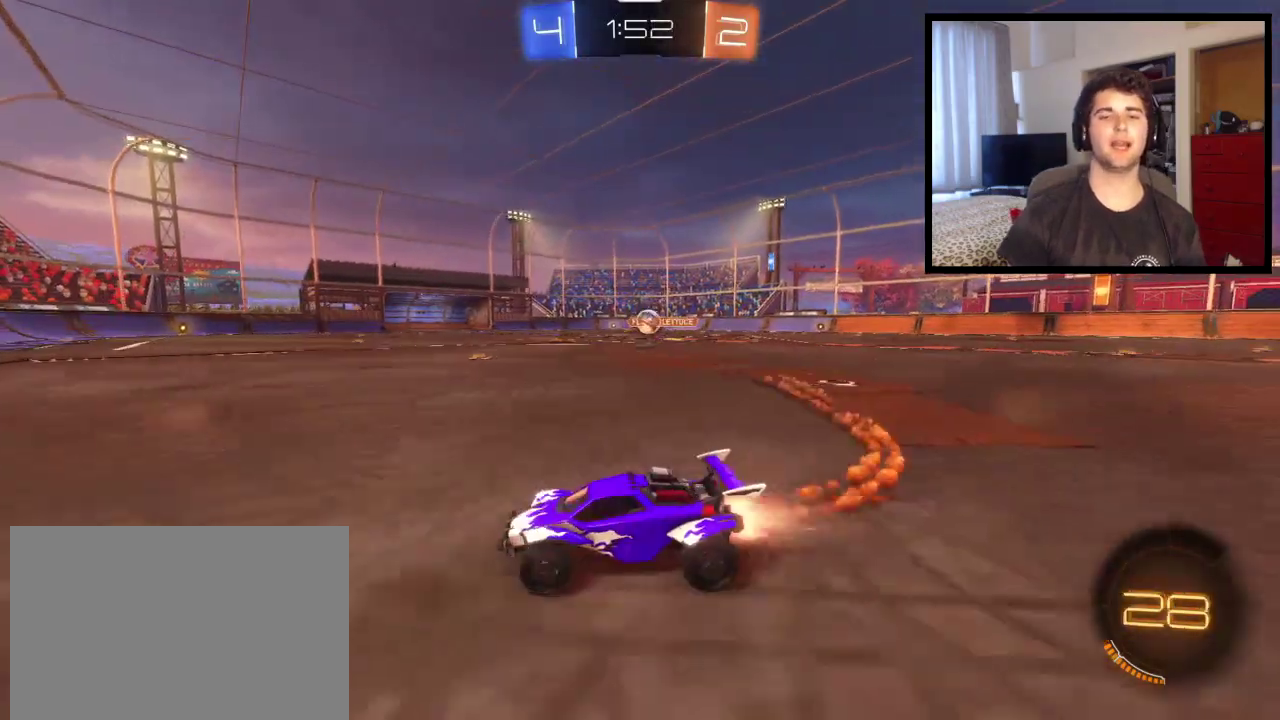
{"buttons": [], "left_stick": "down-right", "right_stick": "center", "events": []}
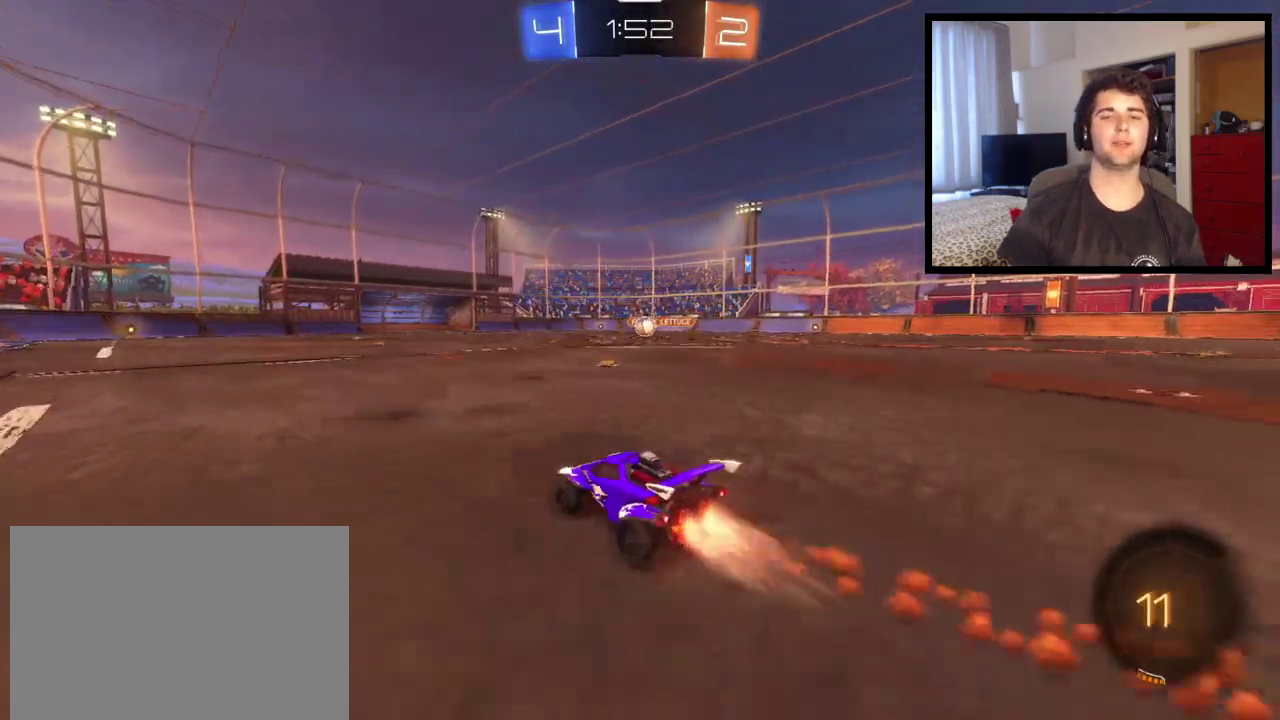
{"buttons": ["TRIANGLE"], "left_stick": "down", "right_stick": "center", "events": [[100, "CROSS", "down"], [133, "left_stick", "up"], [333, "left_stick", "down"], [367, "CROSS", "up"], [433, "TRIANGLE", "down"]]}
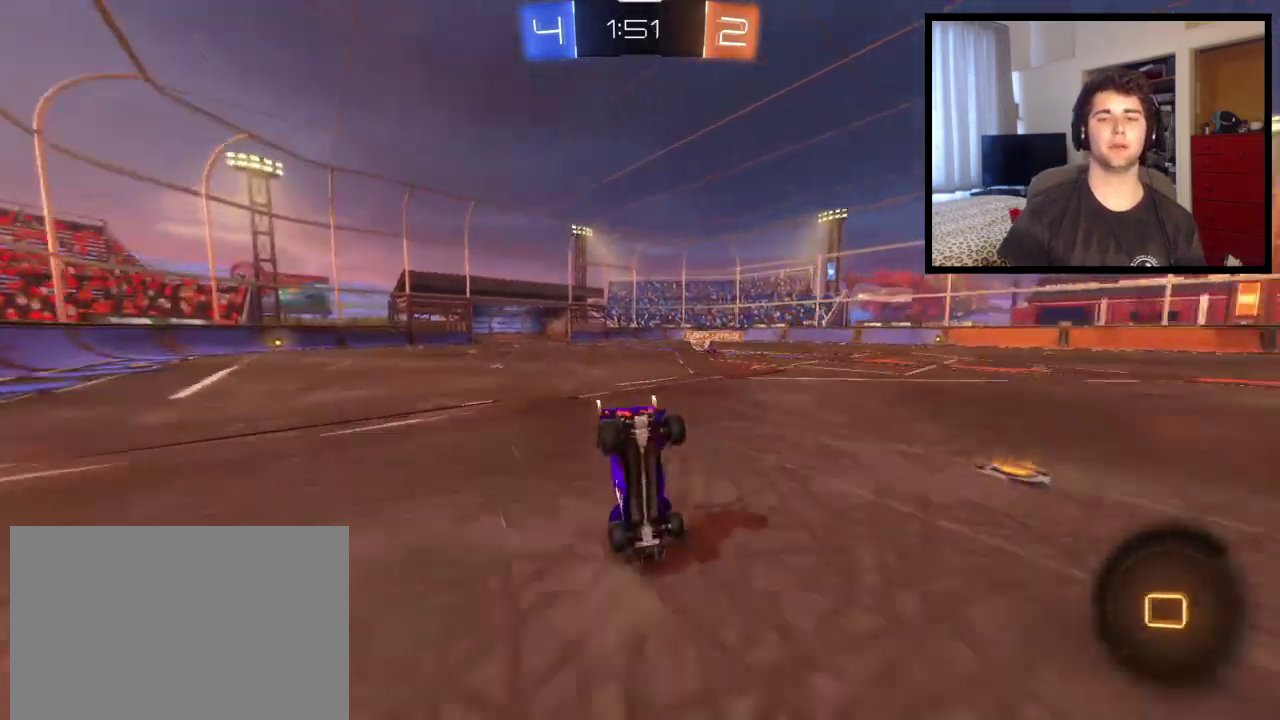
{"buttons": [], "left_stick": "down-left", "right_stick": "center", "events": [[134, "TRIANGLE", "up"], [401, "left_stick", "down-left"]]}
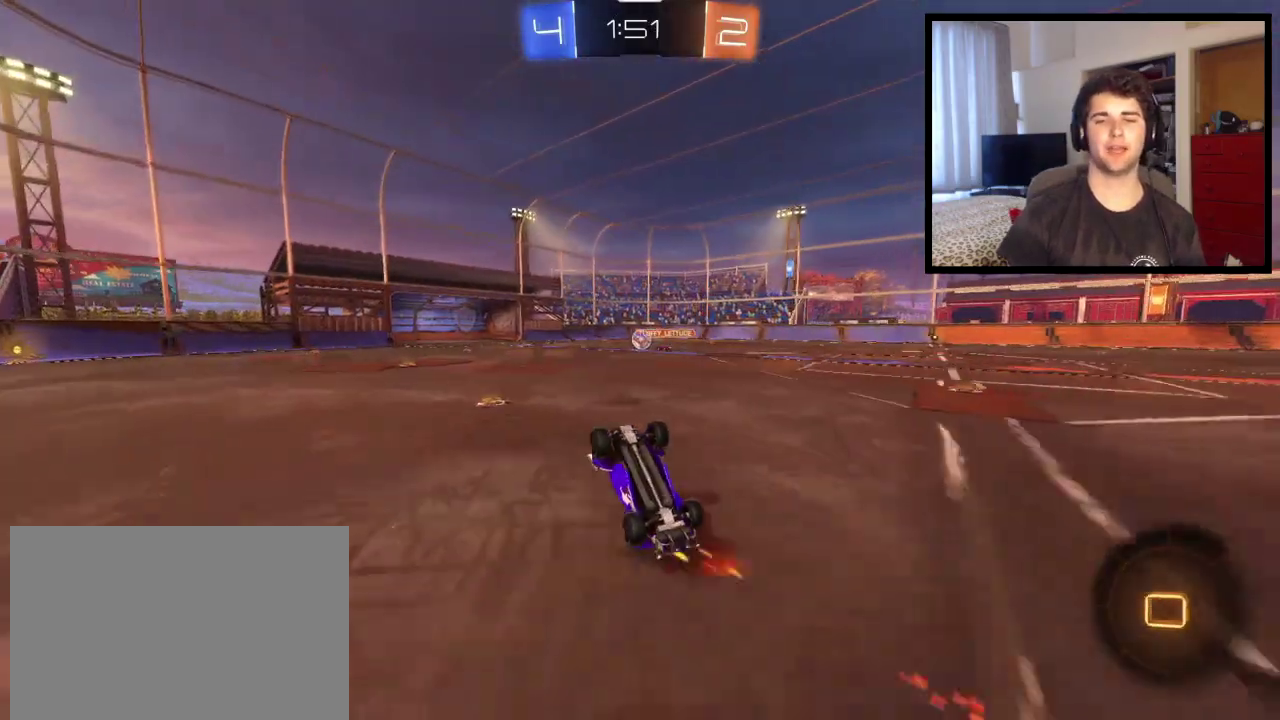
{"buttons": [], "left_stick": "left", "right_stick": "center", "events": [[33, "left_stick", "left"]]}
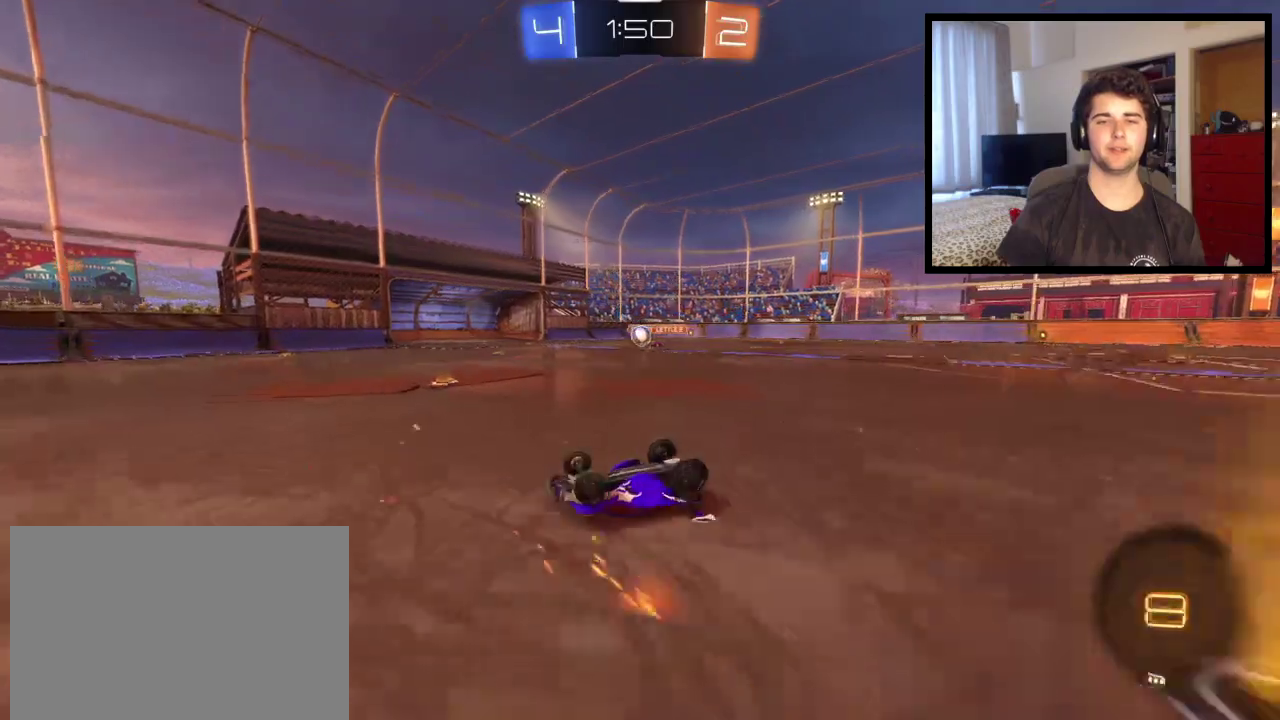
{"buttons": ["CROSS"], "left_stick": "center", "right_stick": "center", "events": [[267, "CROSS", "down"], [267, "left_stick", "center"]]}
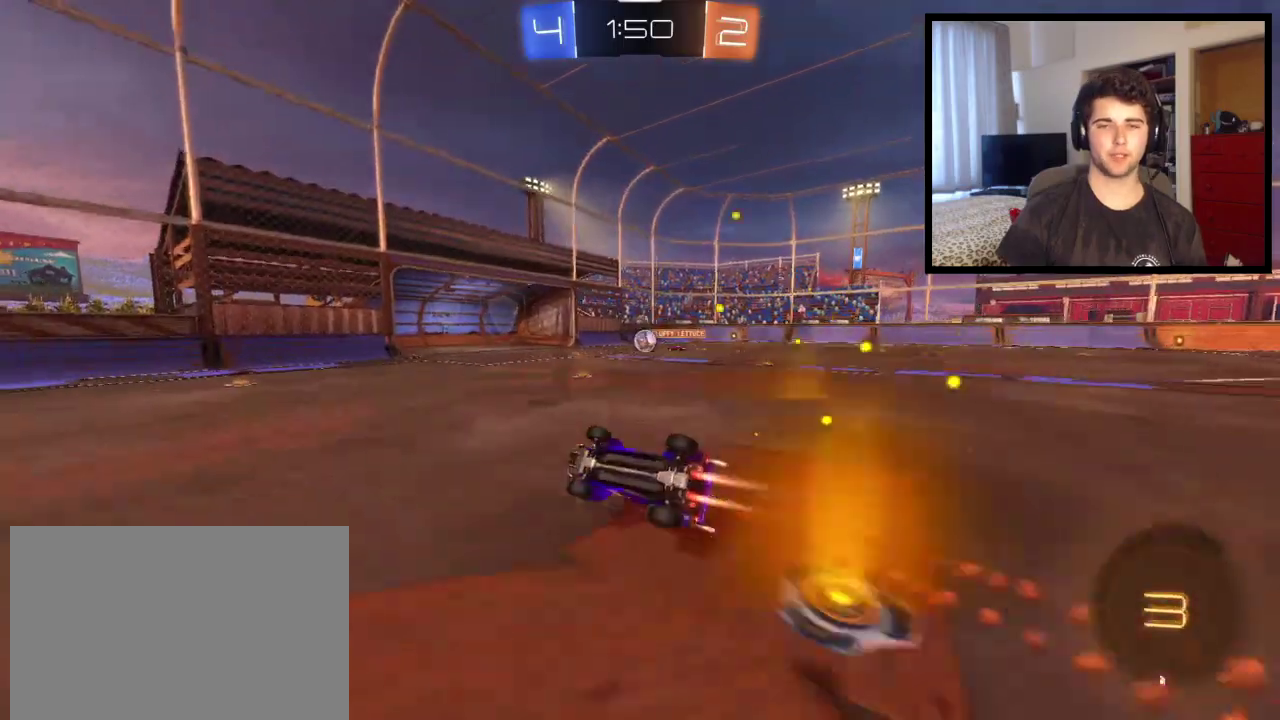
{"buttons": [], "left_stick": "down-right", "right_stick": "center", "events": [[100, "CROSS", "up"], [333, "left_stick", "down-right"]]}
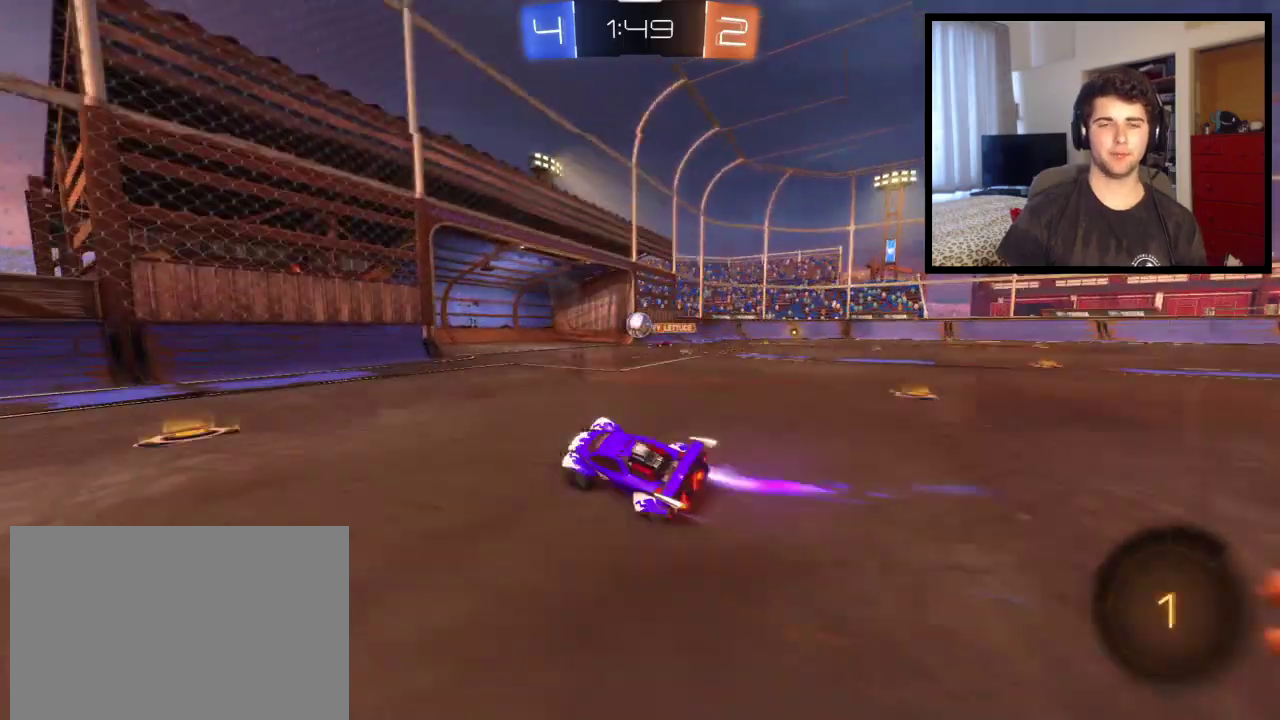
{"buttons": ["CROSS", "L1"], "left_stick": "right", "right_stick": "center", "events": [[67, "left_stick", "right"], [267, "CROSS", "down"], [301, "L1", "down"]]}
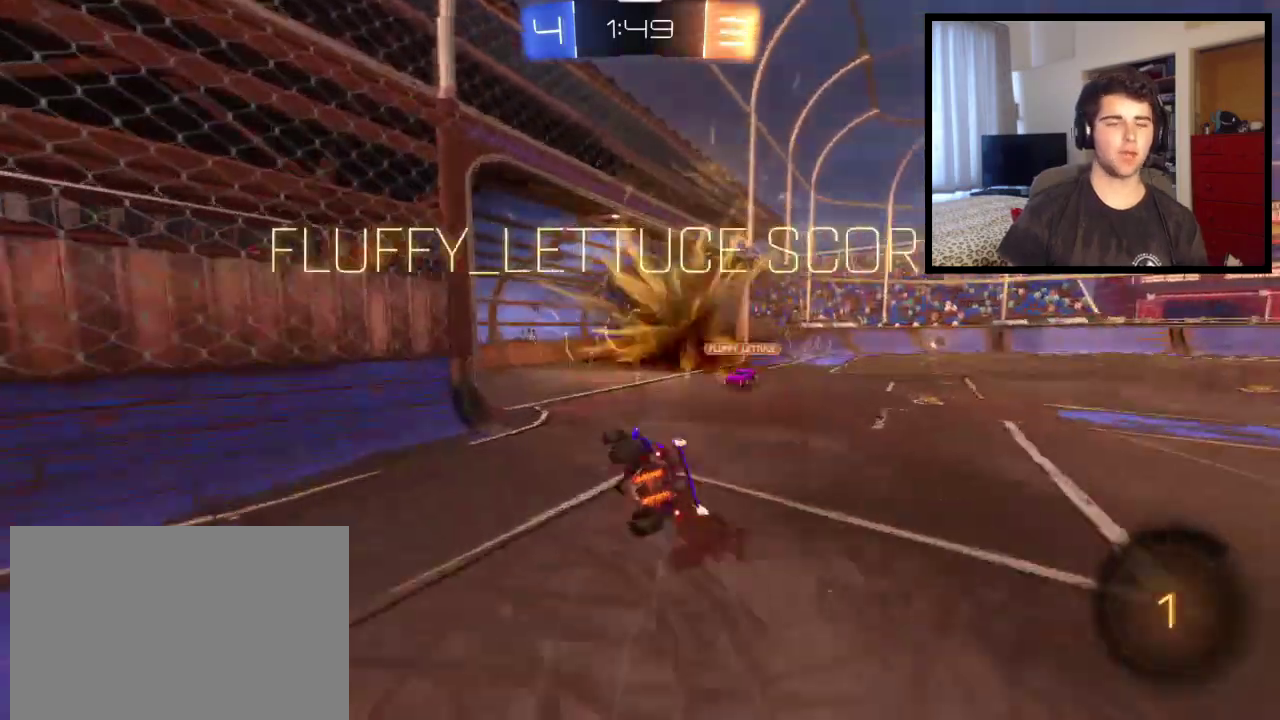
{"buttons": [], "left_stick": "center", "right_stick": "down-right", "events": [[33, "CROSS", "up"], [66, "L1", "up"], [167, "left_stick", "center"], [467, "right_stick", "down-right"]]}